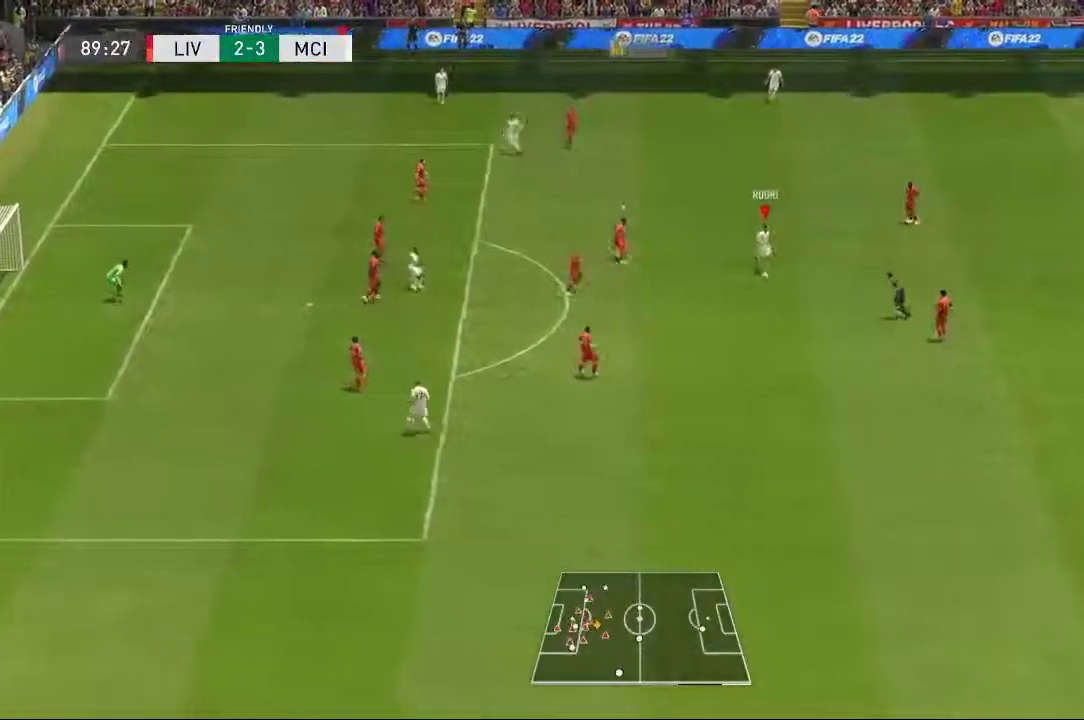
Gameplay with a controller (Xbox layout); each line is a JSON object with the inputs held at the frame after it. "events" lists button and stick changes between this image and that frame as [ms after this image, input, new state], when the widget could be followed in between. Not read: L3 R1 R3.
{"buttons": [], "left_stick": "up", "right_stick": "center", "events": [[150, "left_stick", "up"]]}
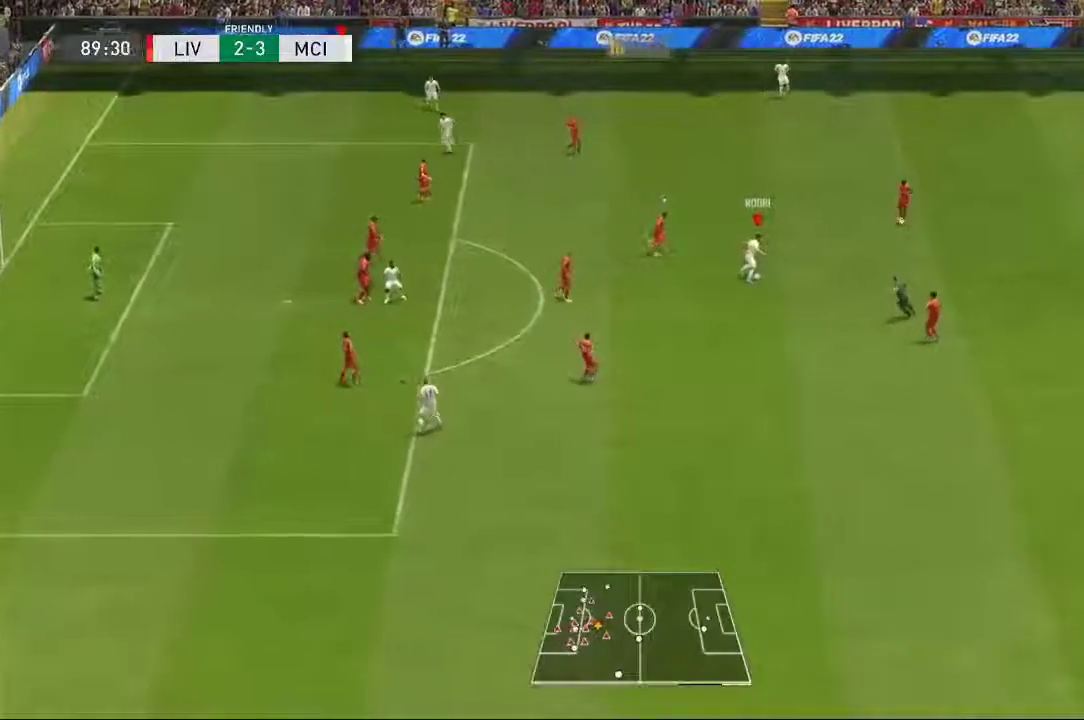
{"buttons": [], "left_stick": "up", "right_stick": "center", "events": []}
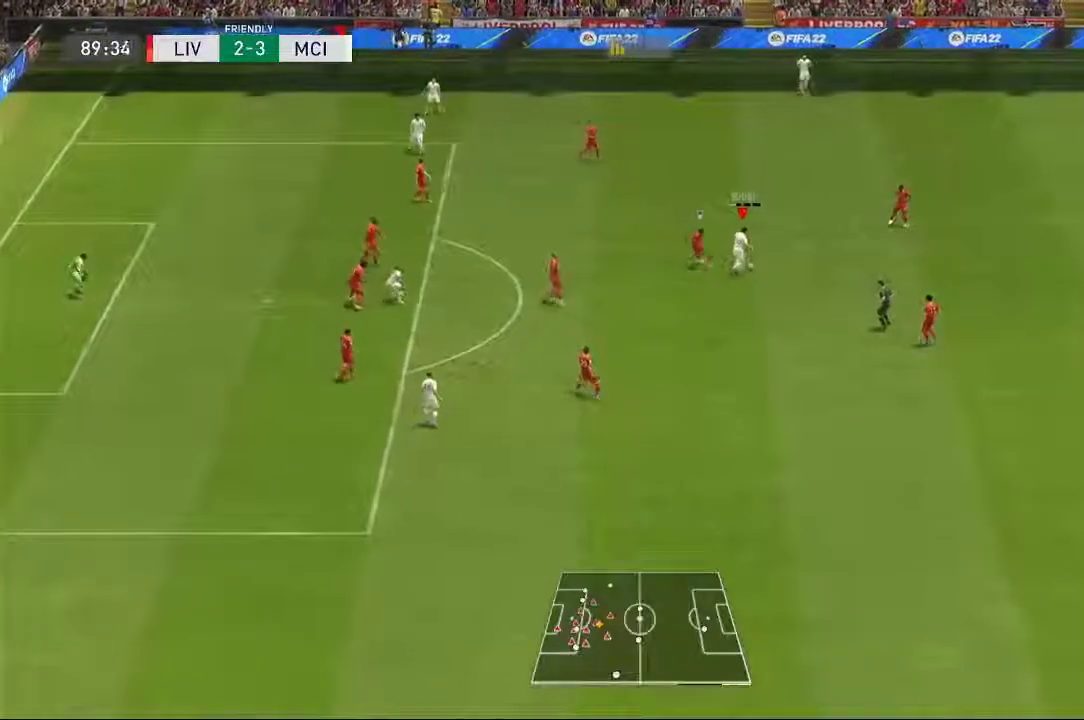
{"buttons": [], "left_stick": "up", "right_stick": "center", "events": []}
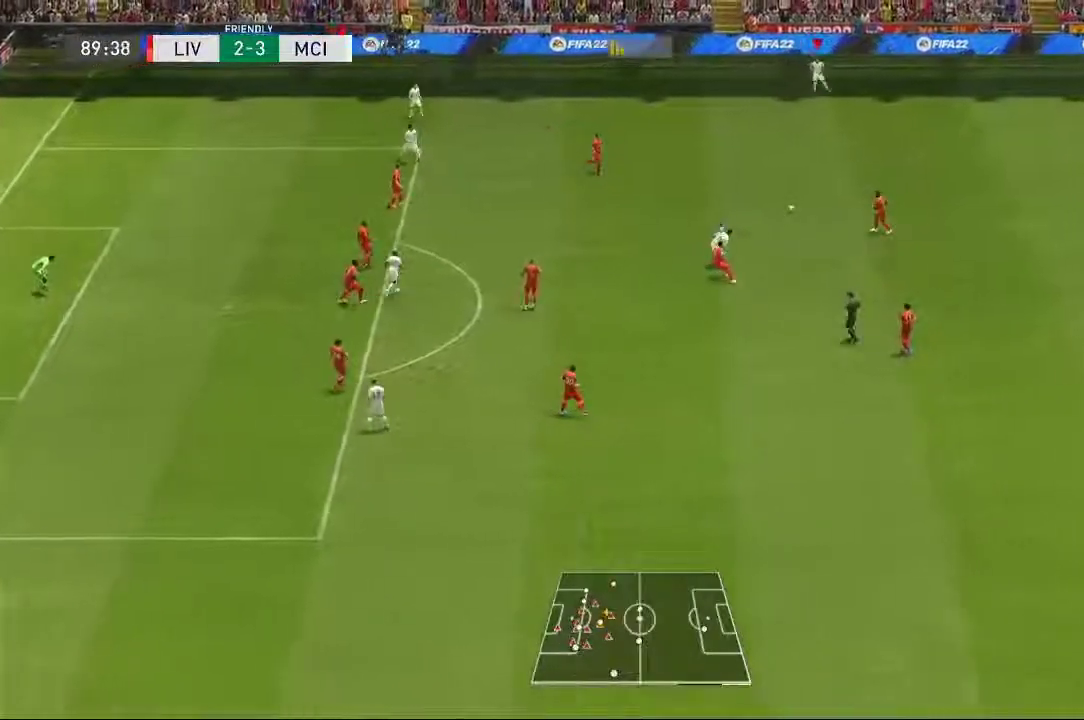
{"buttons": [], "left_stick": "down-left", "right_stick": "center", "events": [[100, "left_stick", "center"], [350, "left_stick", "down-left"]]}
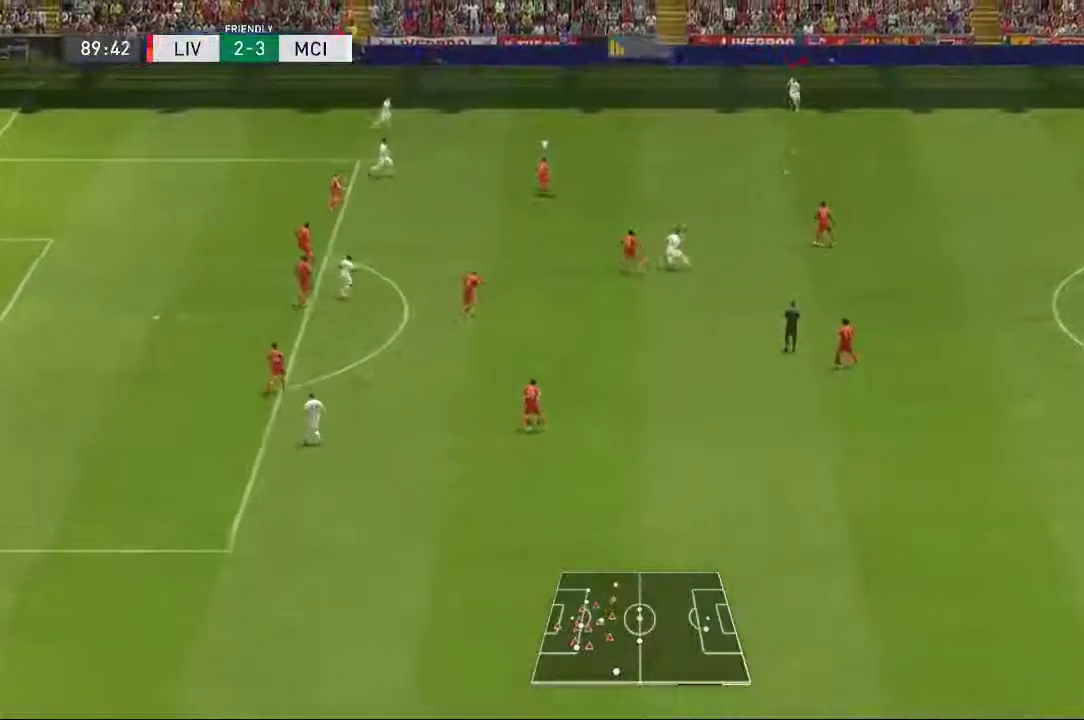
{"buttons": ["A"], "left_stick": "left", "right_stick": "center", "events": [[150, "left_stick", "left"], [417, "A", "down"]]}
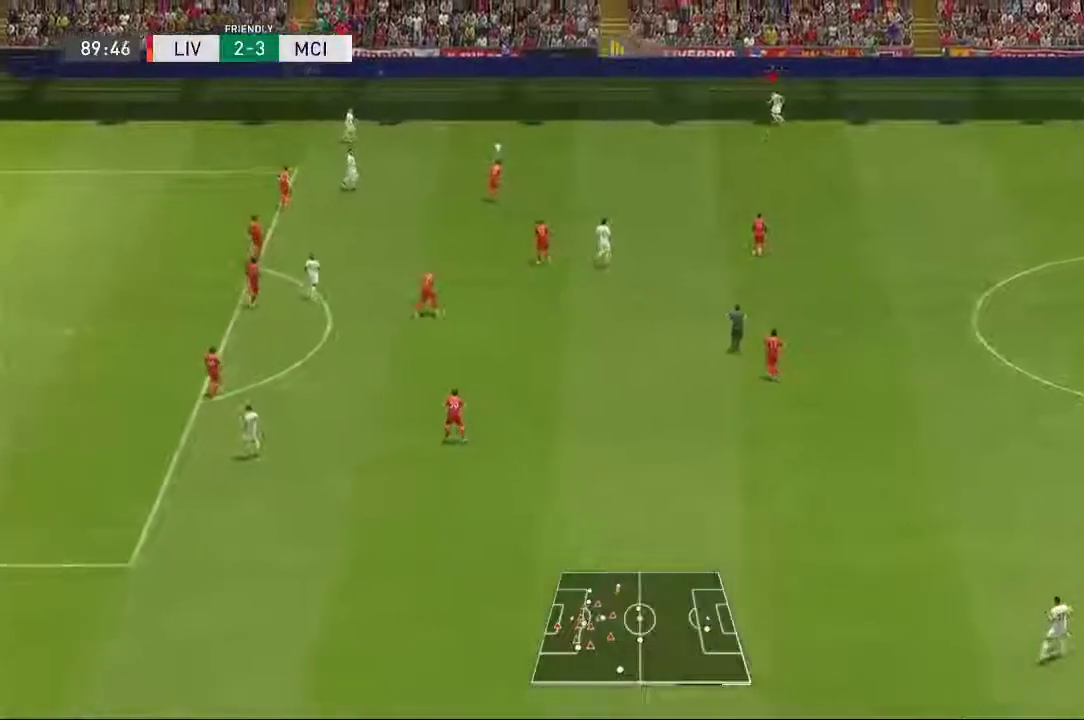
{"buttons": [], "left_stick": "left", "right_stick": "center", "events": [[267, "A", "up"]]}
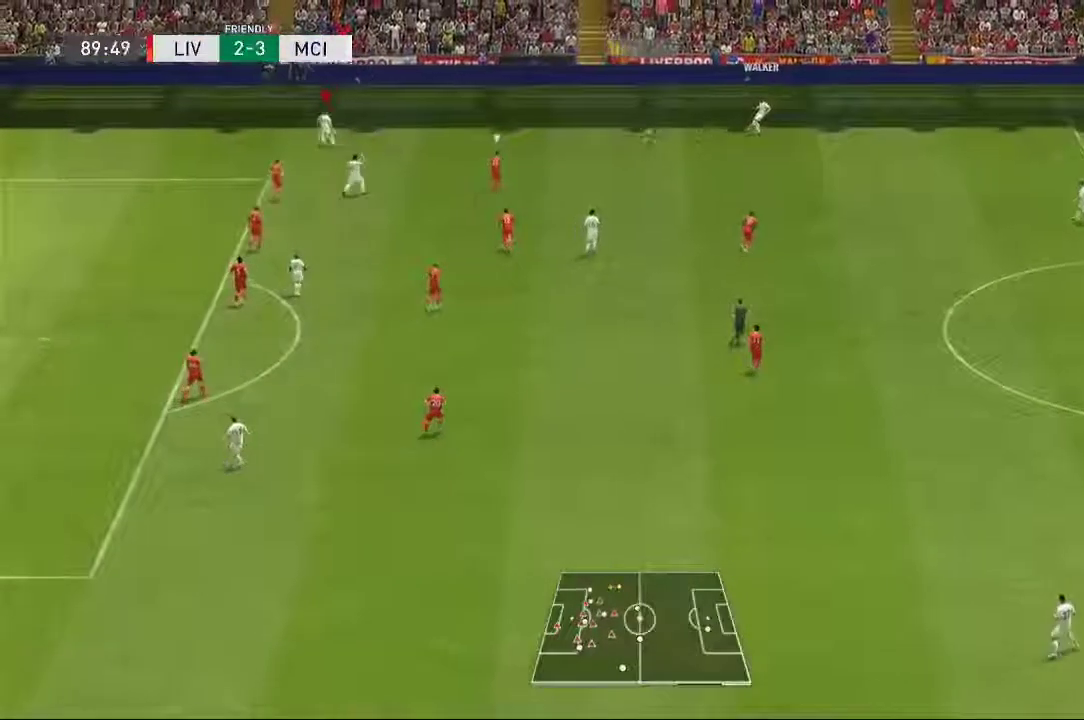
{"buttons": [], "left_stick": "left", "right_stick": "center", "events": []}
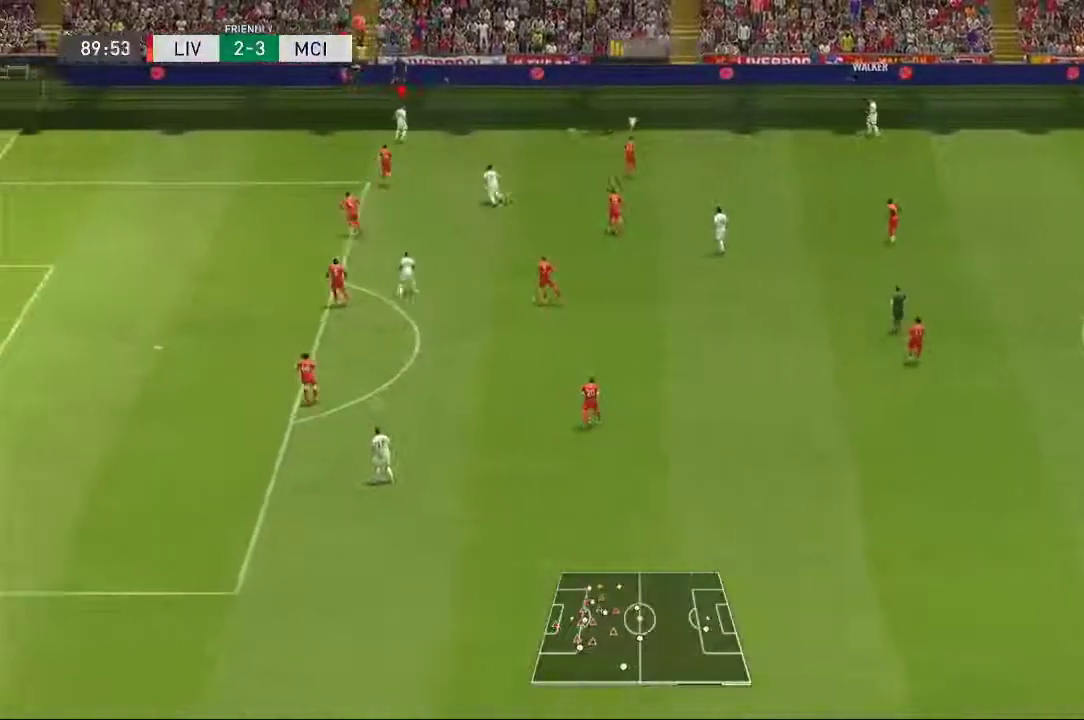
{"buttons": [], "left_stick": "left", "right_stick": "center", "events": []}
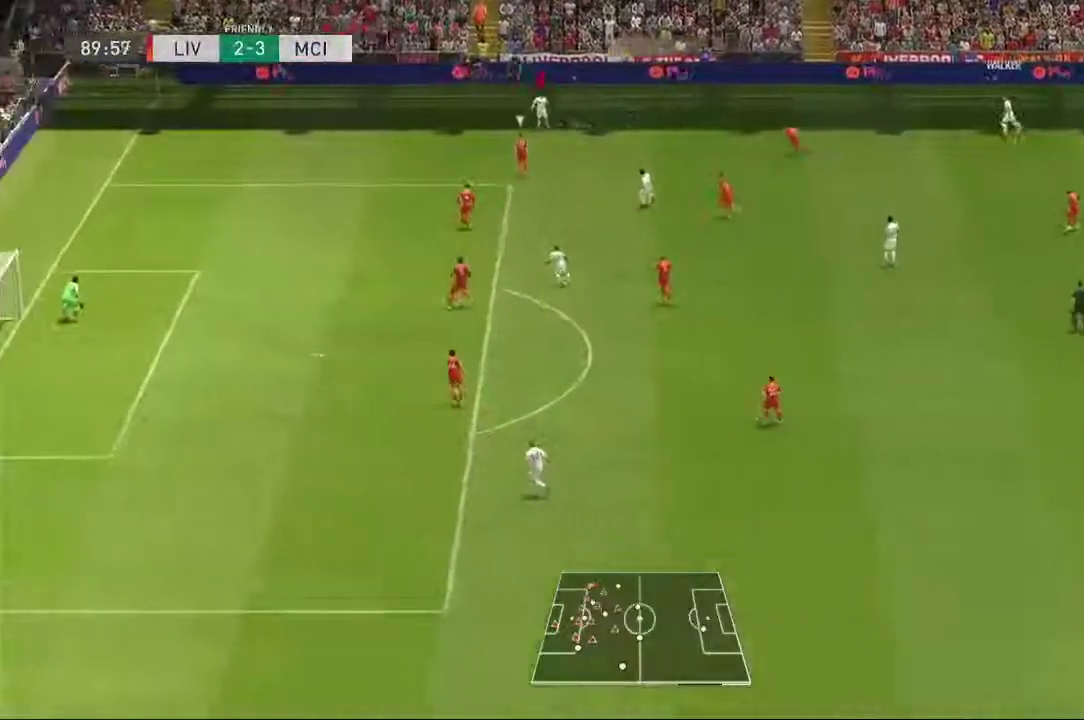
{"buttons": [], "left_stick": "left", "right_stick": "center", "events": [[133, "R2", "down"], [267, "R2", "up"]]}
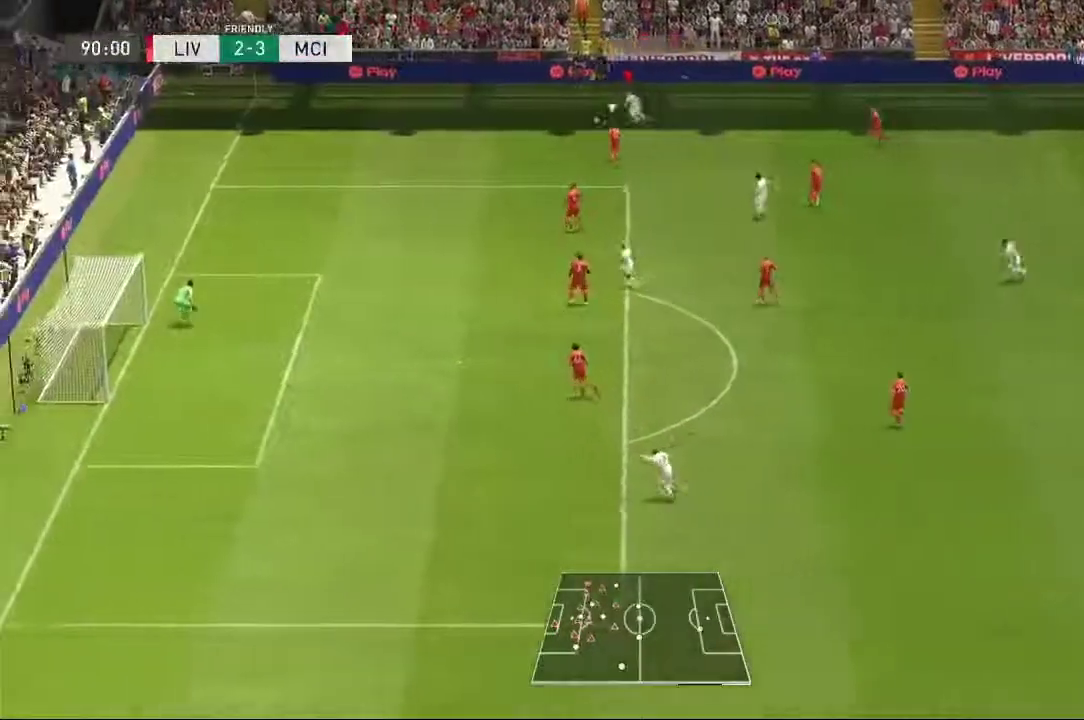
{"buttons": [], "left_stick": "left", "right_stick": "center", "events": []}
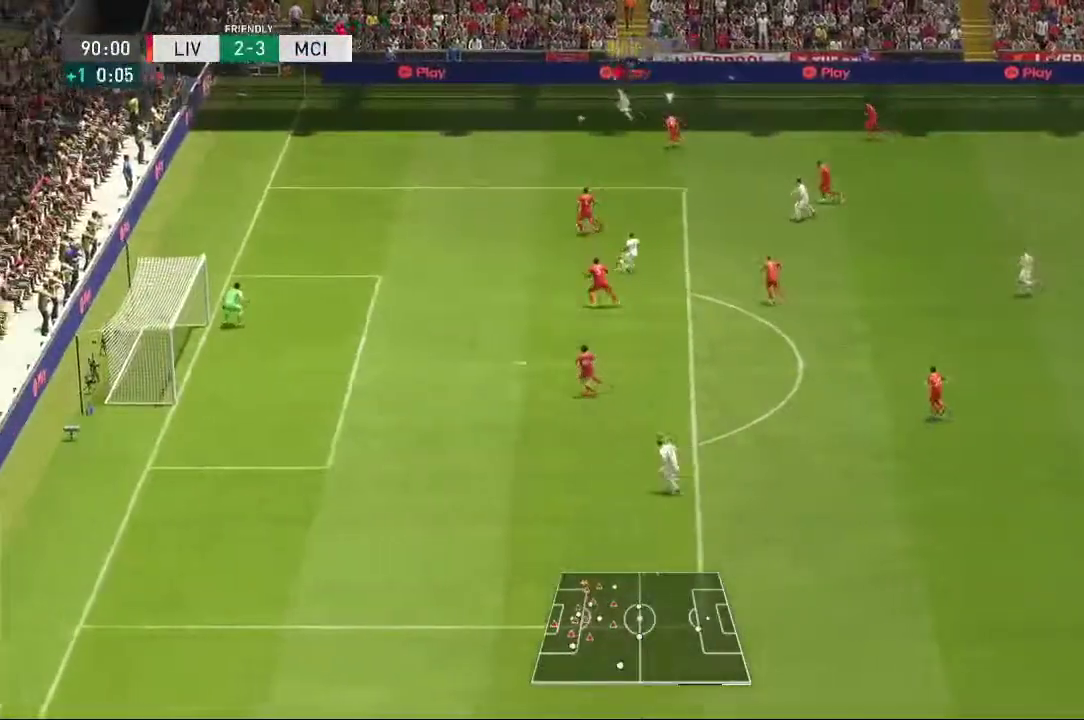
{"buttons": ["B"], "left_stick": "down-left", "right_stick": "center", "events": [[117, "left_stick", "down-left"], [233, "B", "down"]]}
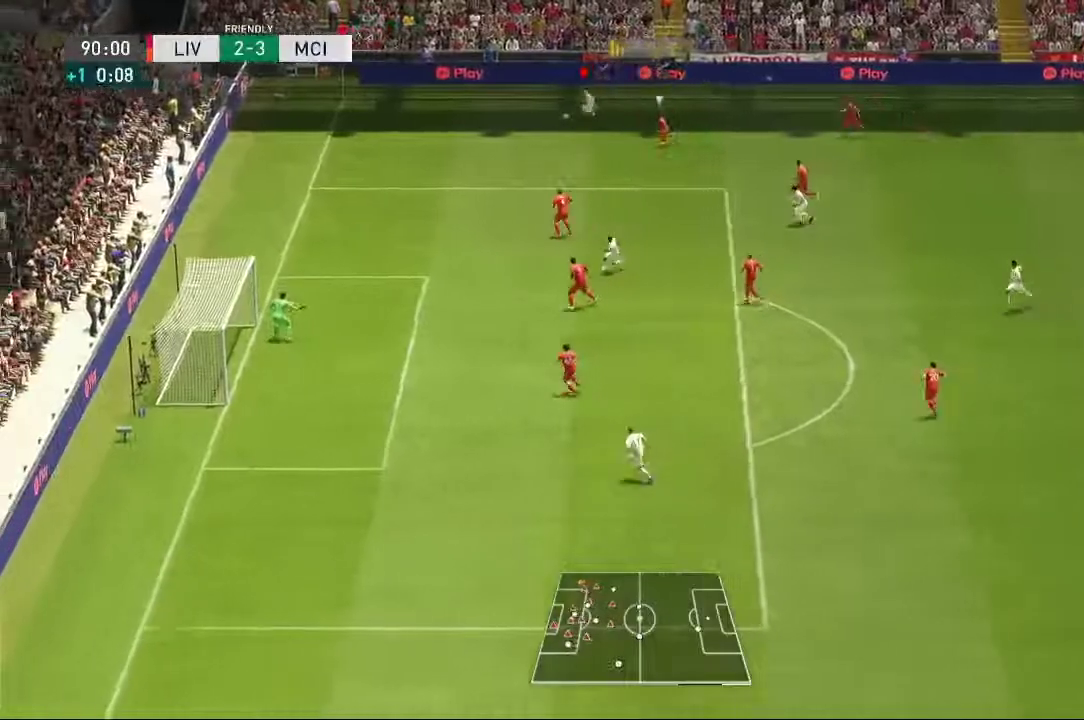
{"buttons": [], "left_stick": "down-left", "right_stick": "center", "events": [[33, "B", "up"]]}
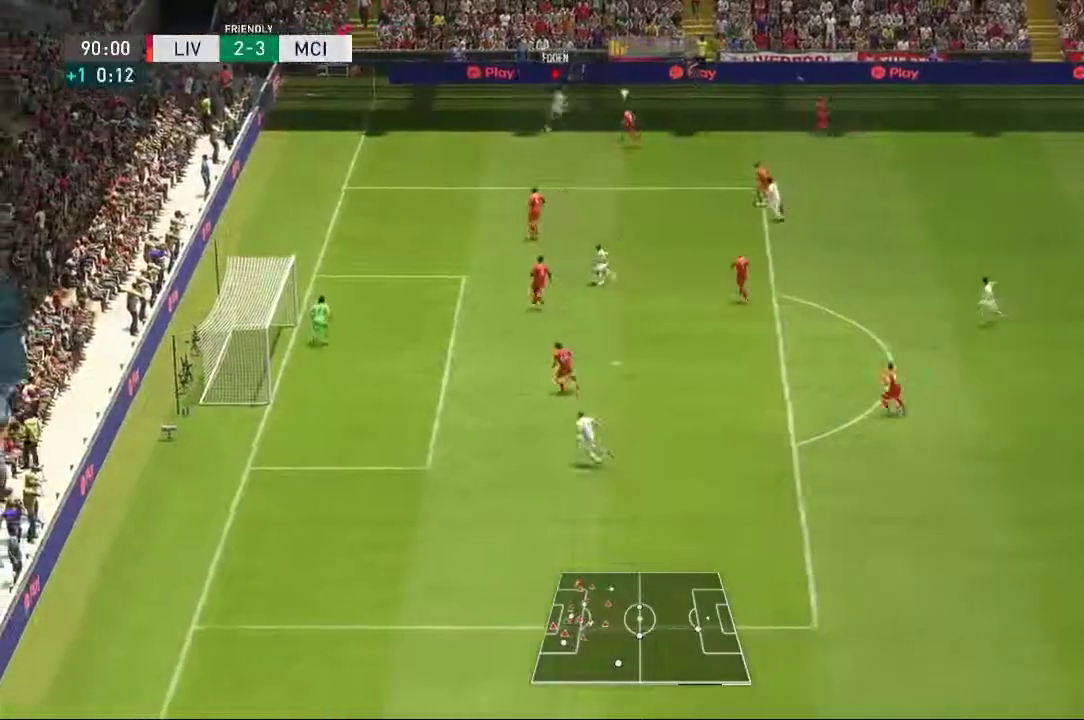
{"buttons": [], "left_stick": "up", "right_stick": "center", "events": [[317, "left_stick", "center"], [367, "left_stick", "up"]]}
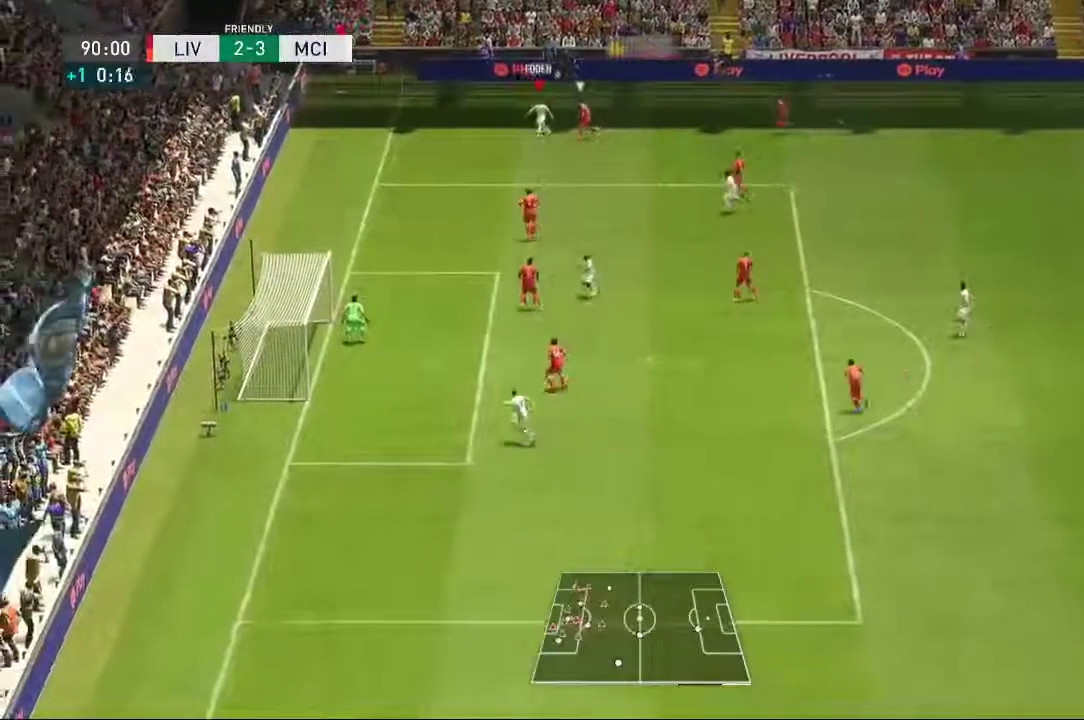
{"buttons": [], "left_stick": "right", "right_stick": "center", "events": [[300, "left_stick", "right"]]}
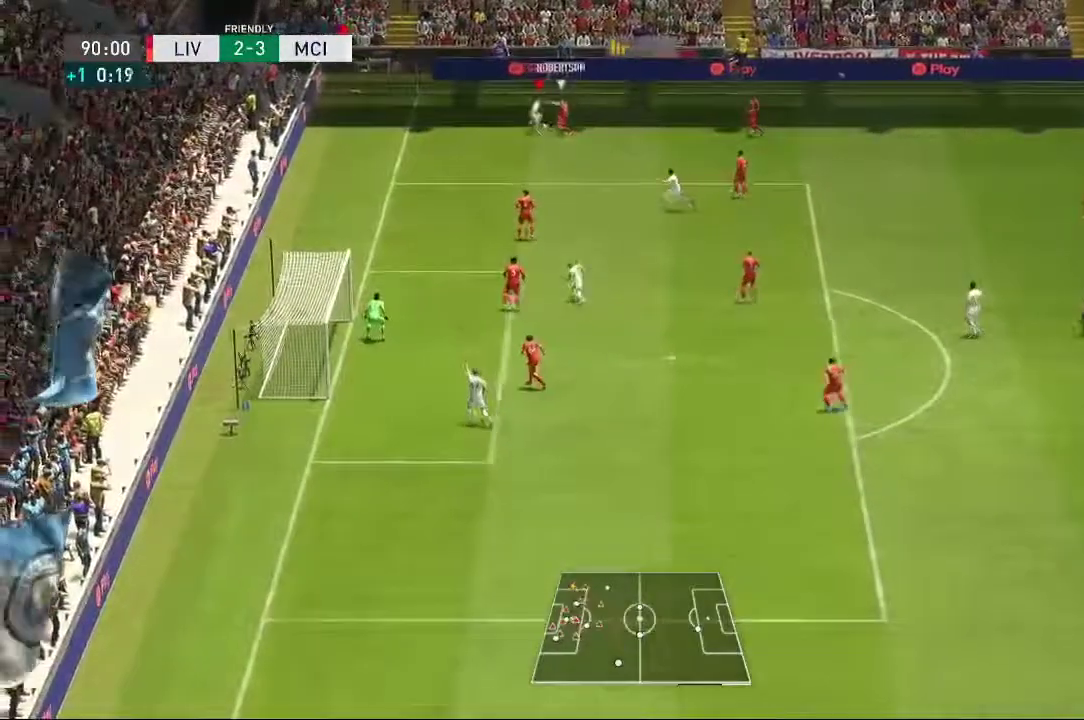
{"buttons": [], "left_stick": "up-left", "right_stick": "center", "events": [[267, "left_stick", "up"], [383, "left_stick", "up-left"]]}
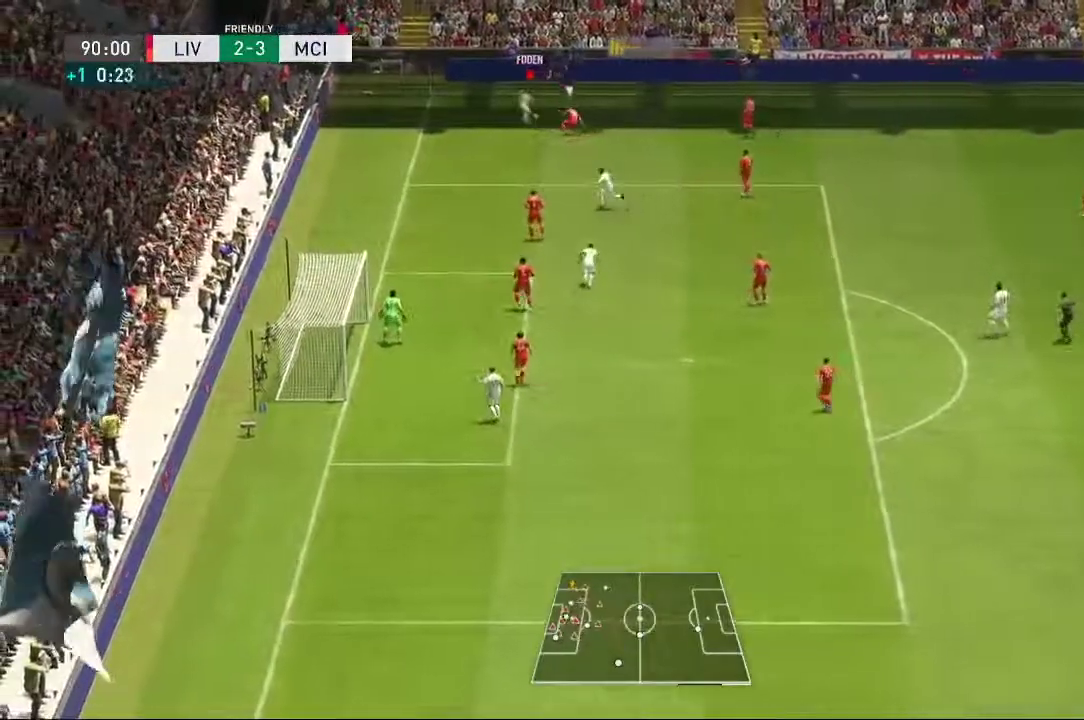
{"buttons": [], "left_stick": "down-left", "right_stick": "center", "events": [[33, "left_stick", "left"], [167, "left_stick", "down-left"]]}
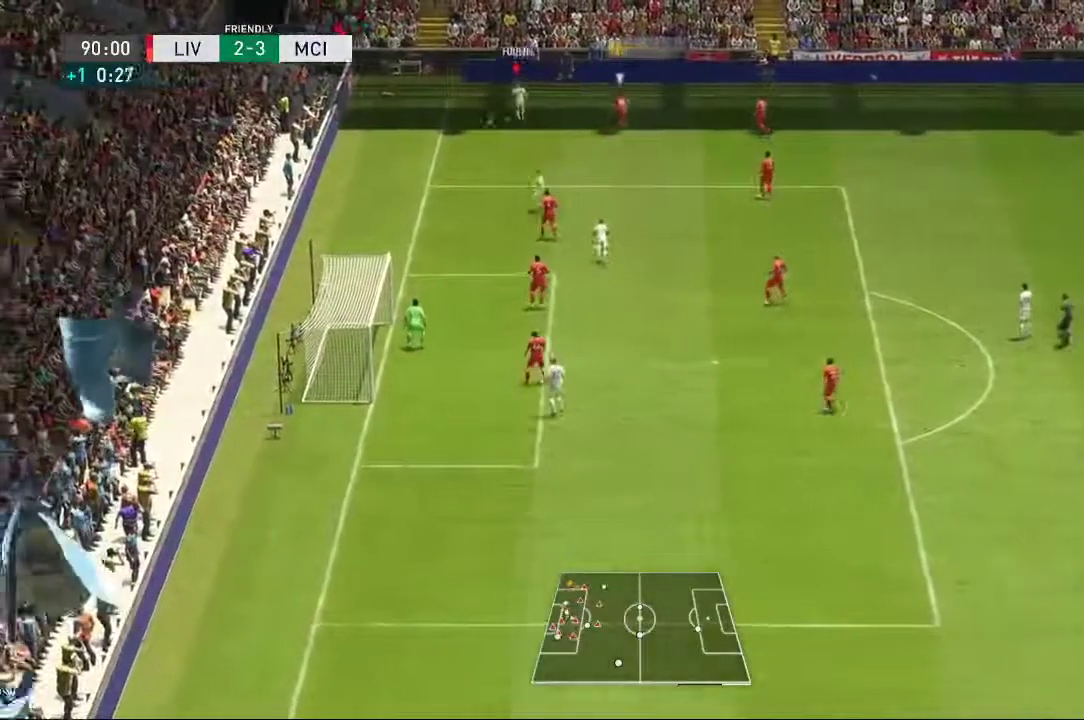
{"buttons": [], "left_stick": "down", "right_stick": "center", "events": [[83, "left_stick", "down"]]}
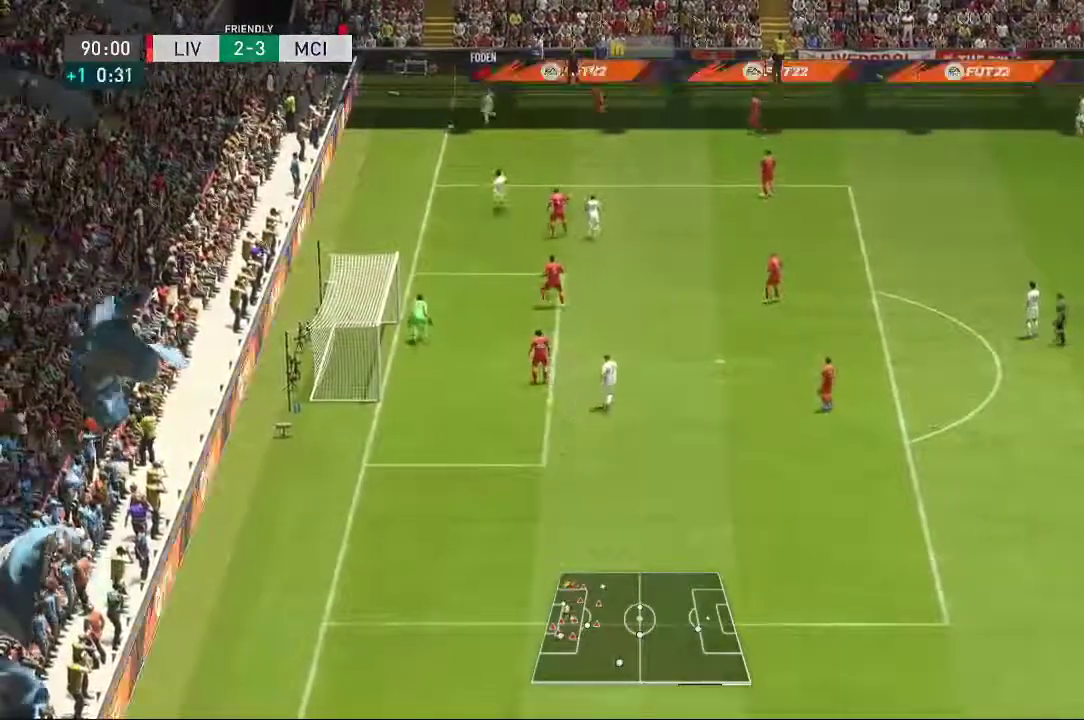
{"buttons": [], "left_stick": "down-right", "right_stick": "center", "events": [[150, "left_stick", "down-right"]]}
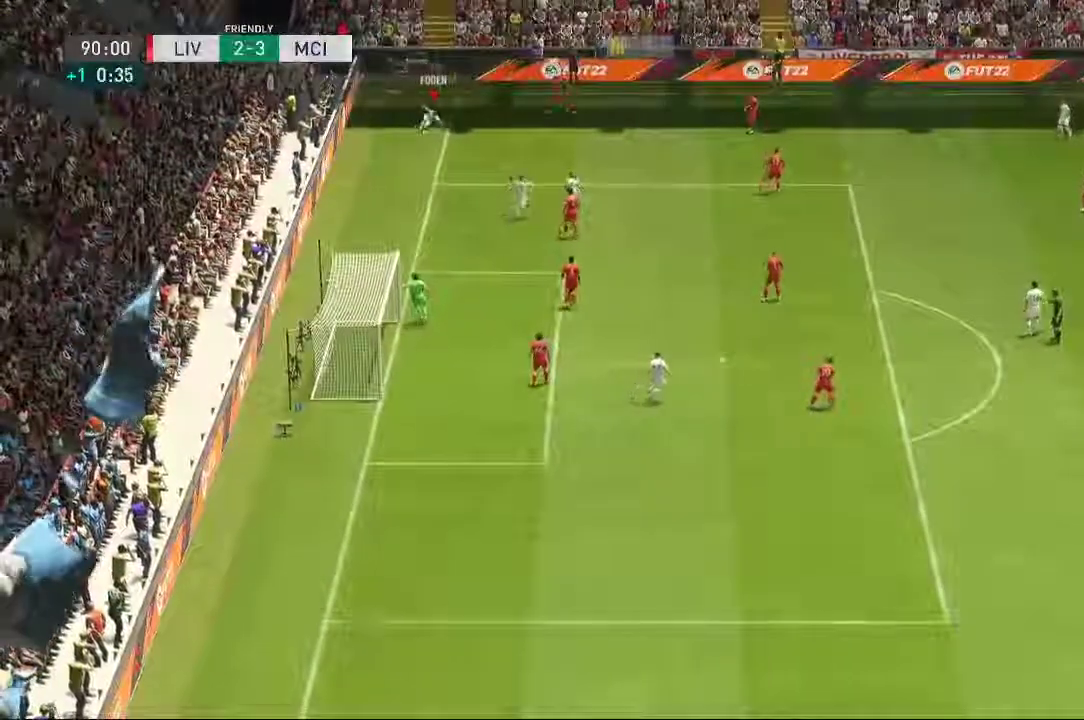
{"buttons": [], "left_stick": "down-right", "right_stick": "center"}
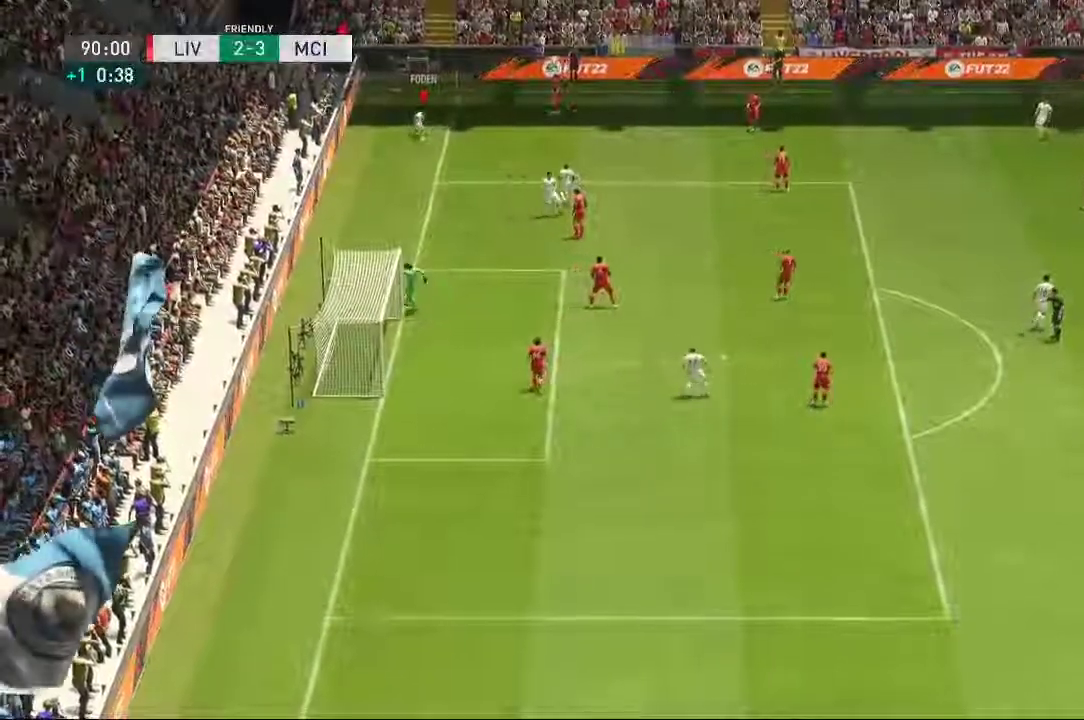
{"buttons": [], "left_stick": "center", "right_stick": "center", "events": [[217, "left_stick", "center"]]}
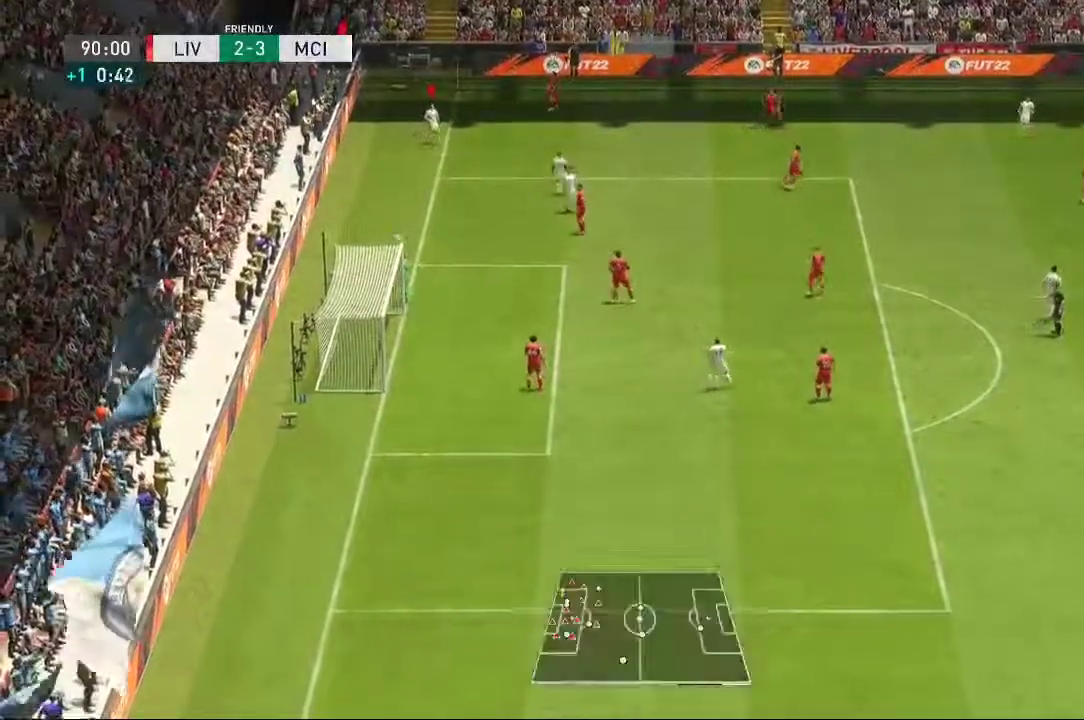
{"buttons": [], "left_stick": "center", "right_stick": "center"}
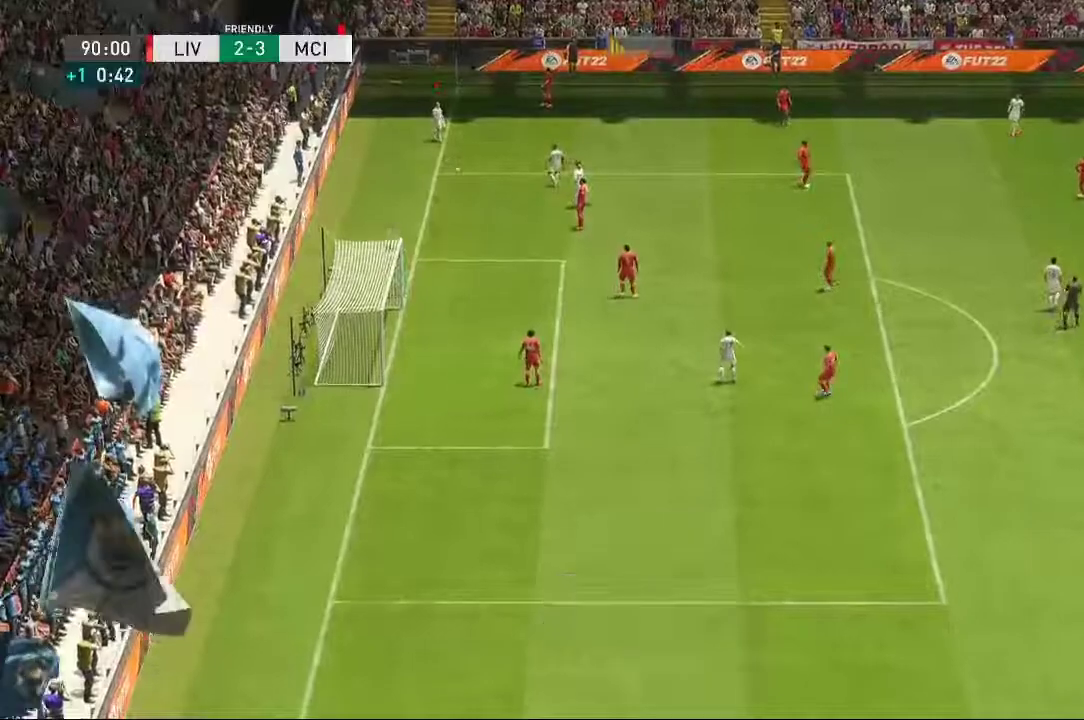
{"buttons": [], "left_stick": "down-left", "right_stick": "center", "events": [[383, "left_stick", "down-left"]]}
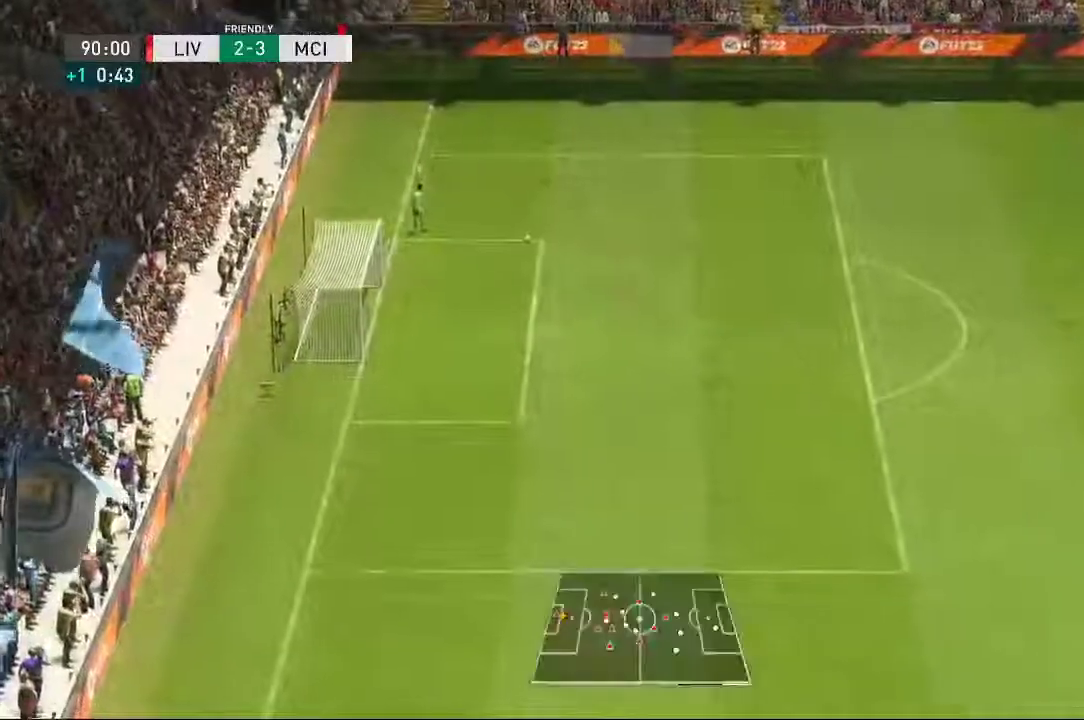
{"buttons": [], "left_stick": "down-left", "right_stick": "center", "events": [[67, "left_stick", "center"], [283, "left_stick", "down"], [400, "left_stick", "down-left"]]}
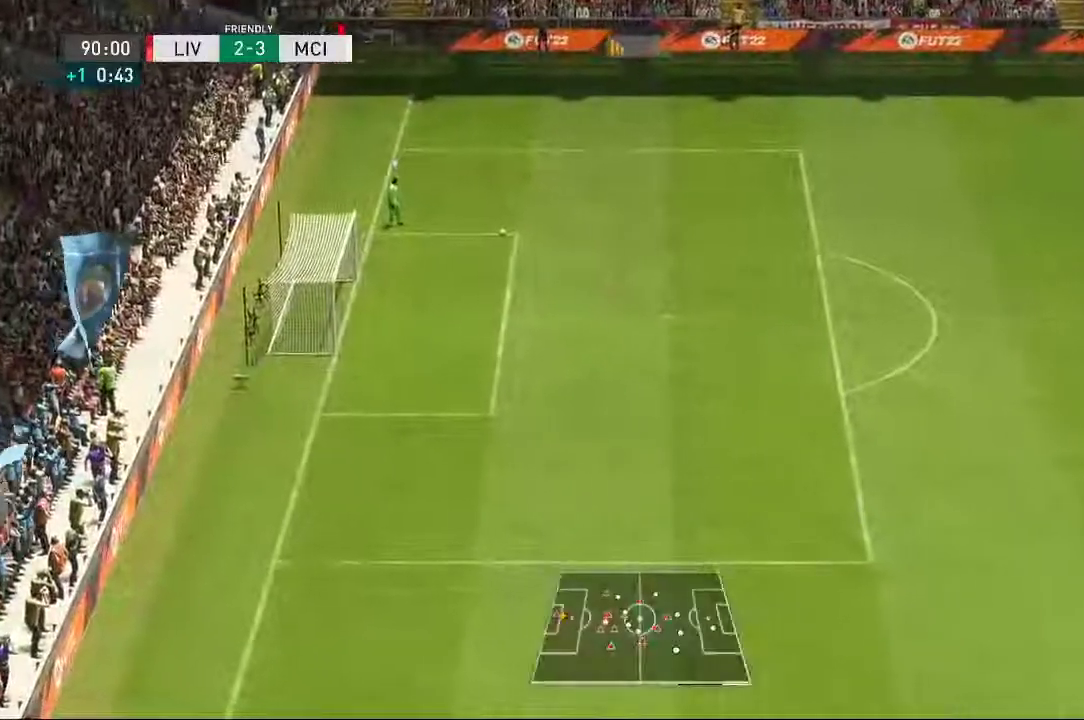
{"buttons": [], "left_stick": "left", "right_stick": "center", "events": [[117, "left_stick", "left"]]}
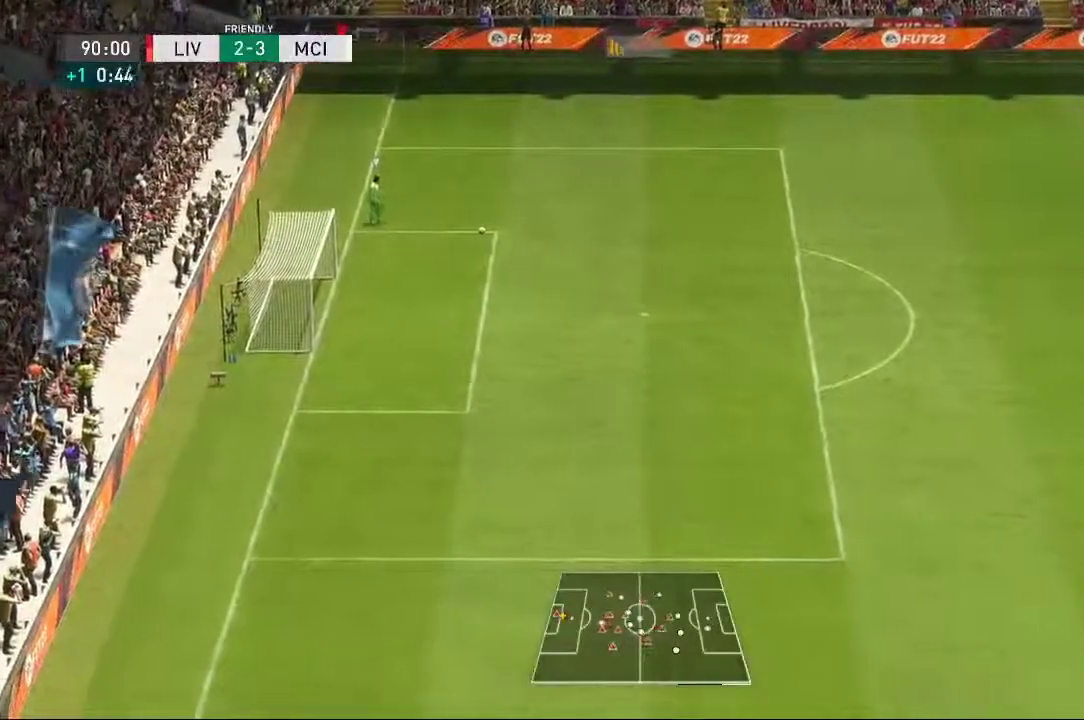
{"buttons": [], "left_stick": "up-left", "right_stick": "center", "events": [[317, "left_stick", "up-left"]]}
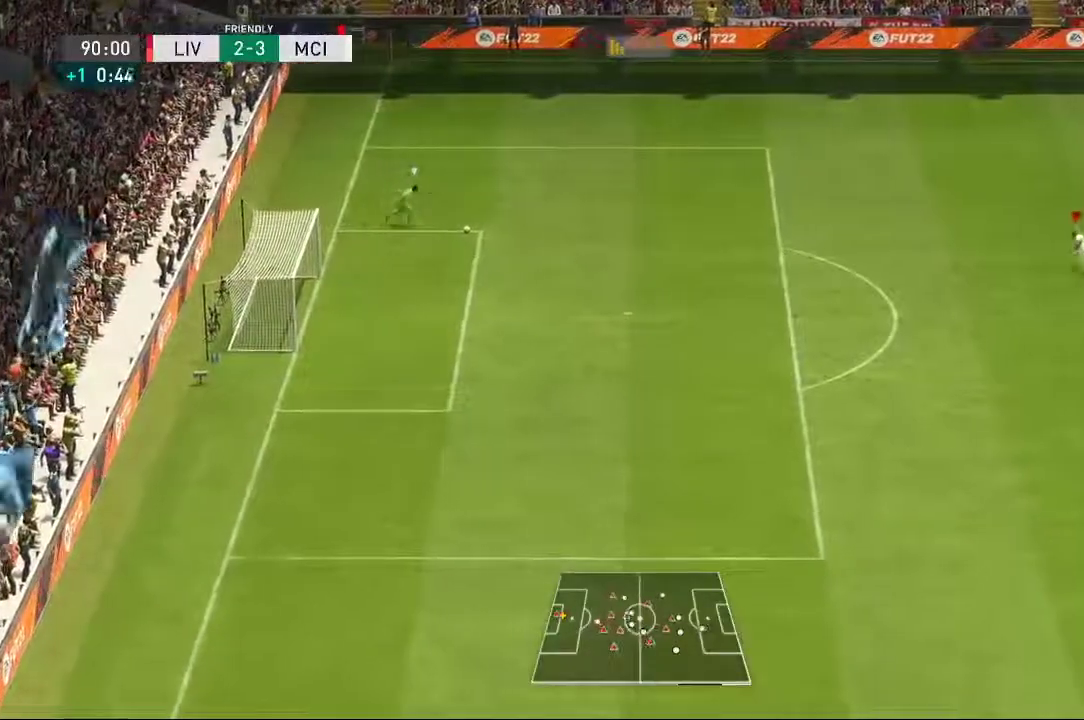
{"buttons": [], "left_stick": "center", "right_stick": "center", "events": [[33, "left_stick", "up"], [467, "left_stick", "center"]]}
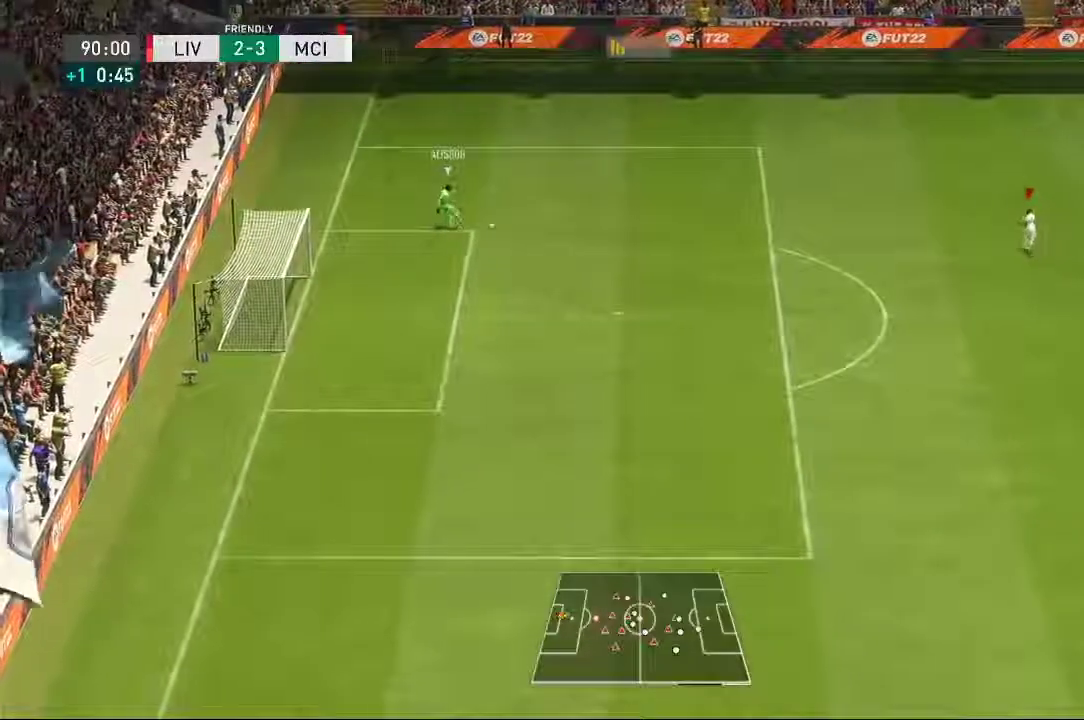
{"buttons": [], "left_stick": "right", "right_stick": "center", "events": [[100, "left_stick", "down-left"], [483, "left_stick", "right"]]}
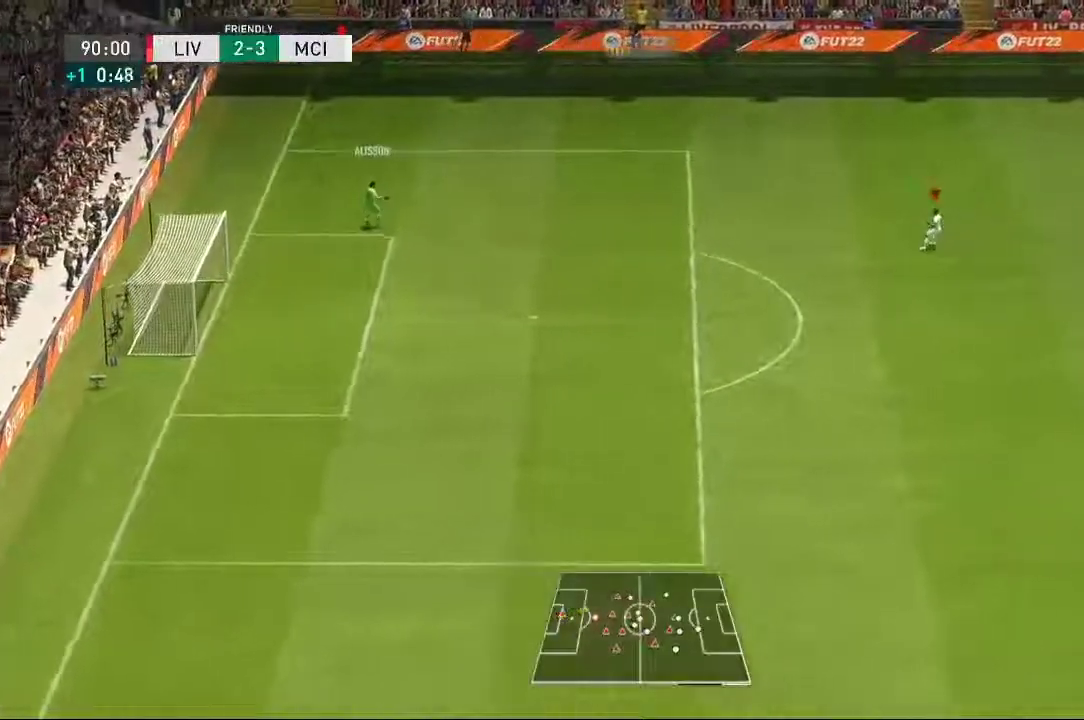
{"buttons": [], "left_stick": "right", "right_stick": "center", "events": [[50, "L2", "down"], [383, "L2", "up"]]}
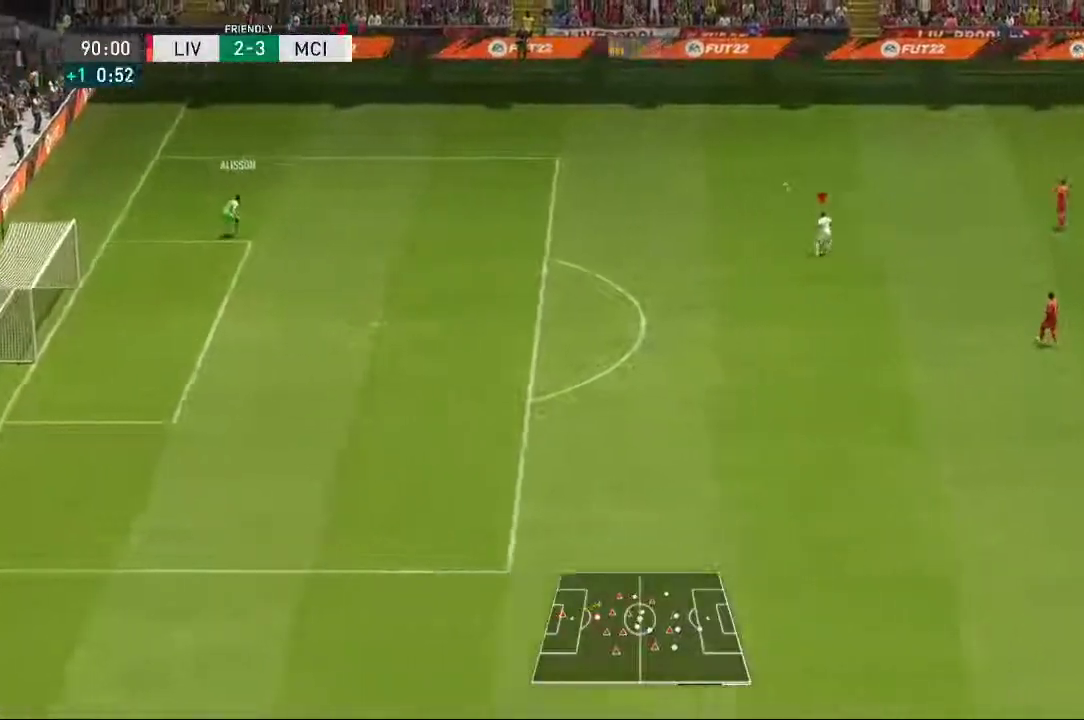
{"buttons": [], "left_stick": "right", "right_stick": "center", "events": []}